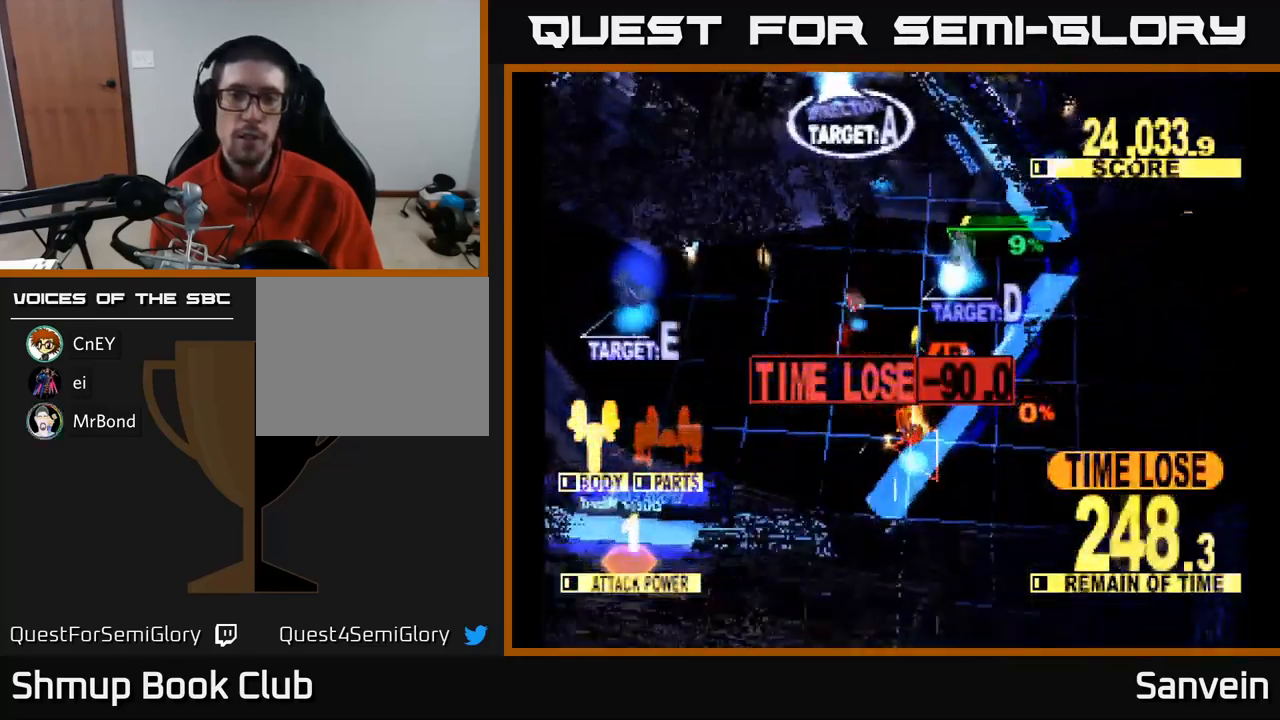
Gameplay with a controller (Xbox layout); each line is a JSON object with the inputs held at the frame after it. "events" lists button and stick changes between this image and that frame as [ms after this image, input, new state], when the widget could be followed in between.
{"buttons": ["X", "DPAD_UP"], "left_stick": "center", "right_stick": "center", "events": []}
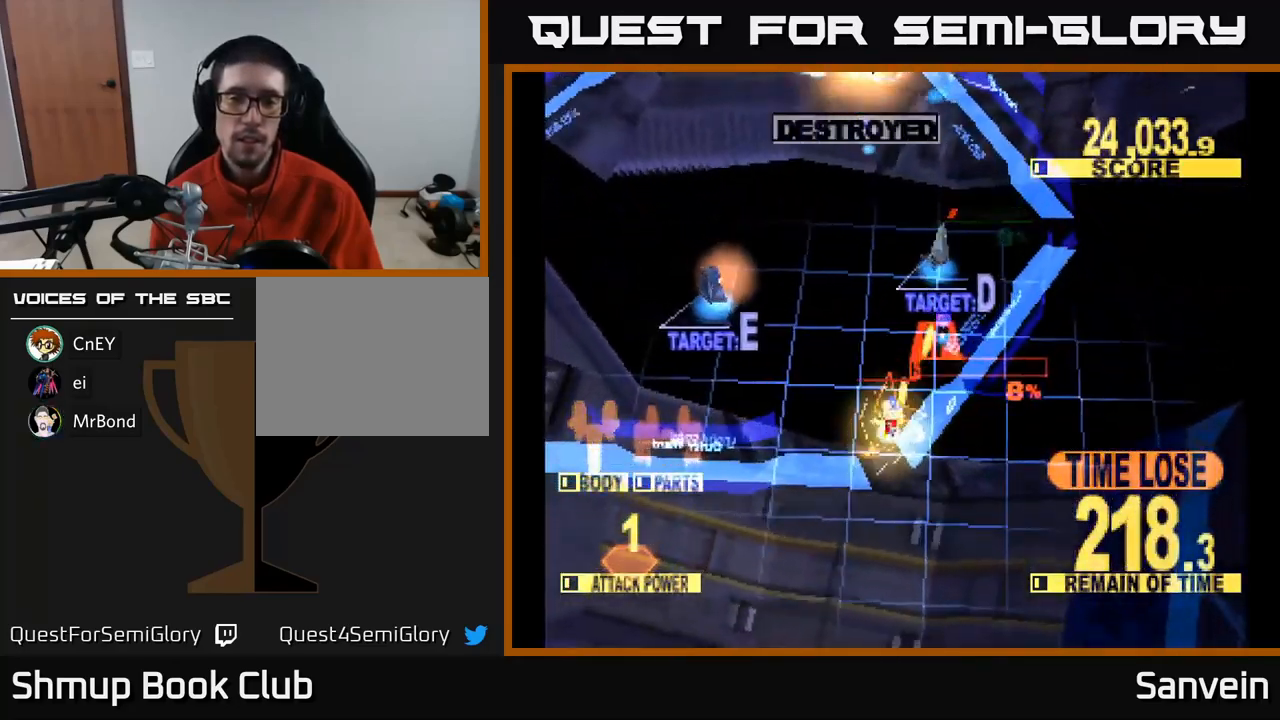
{"buttons": ["X", "DPAD_LEFT"], "left_stick": "center", "right_stick": "center", "events": [[383, "DPAD_LEFT", "down"], [450, "DPAD_UP", "up"]]}
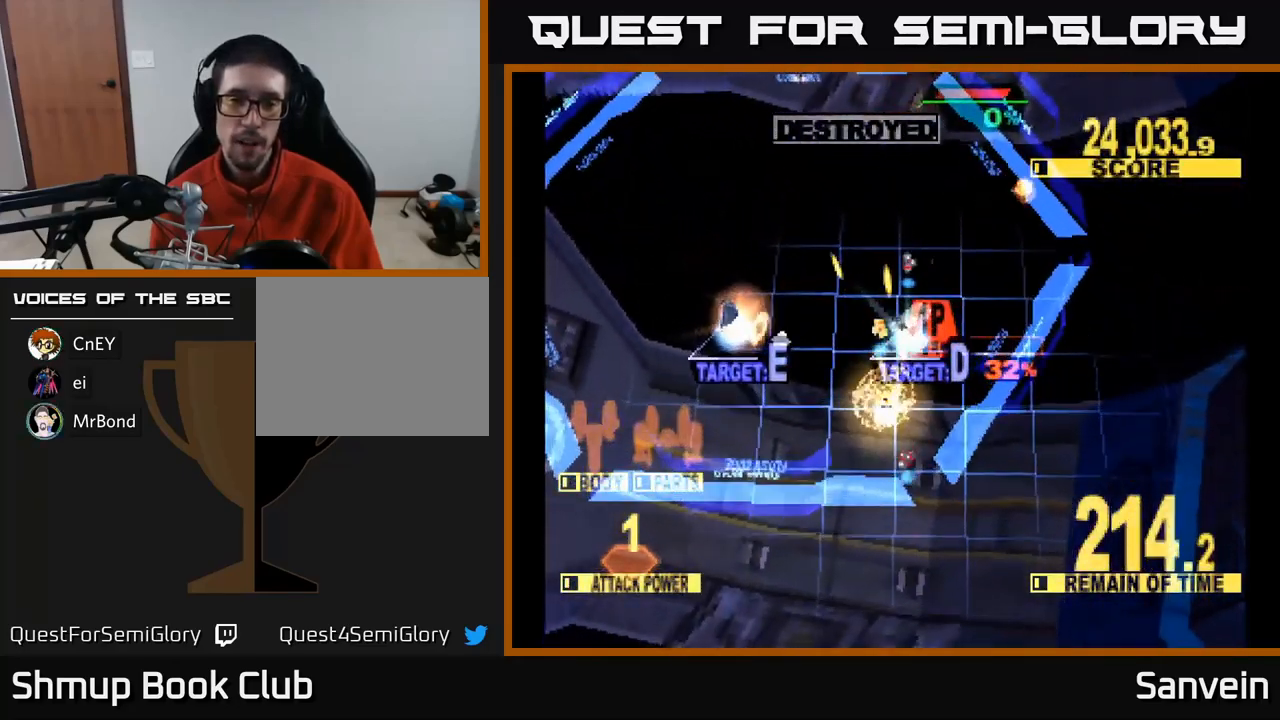
{"buttons": ["DPAD_UP", "DPAD_RIGHT"], "left_stick": "center", "right_stick": "center", "events": [[33, "X", "up"], [100, "X", "down"], [150, "DPAD_UP", "down"], [433, "DPAD_LEFT", "up"], [466, "DPAD_RIGHT", "down"], [500, "X", "up"]]}
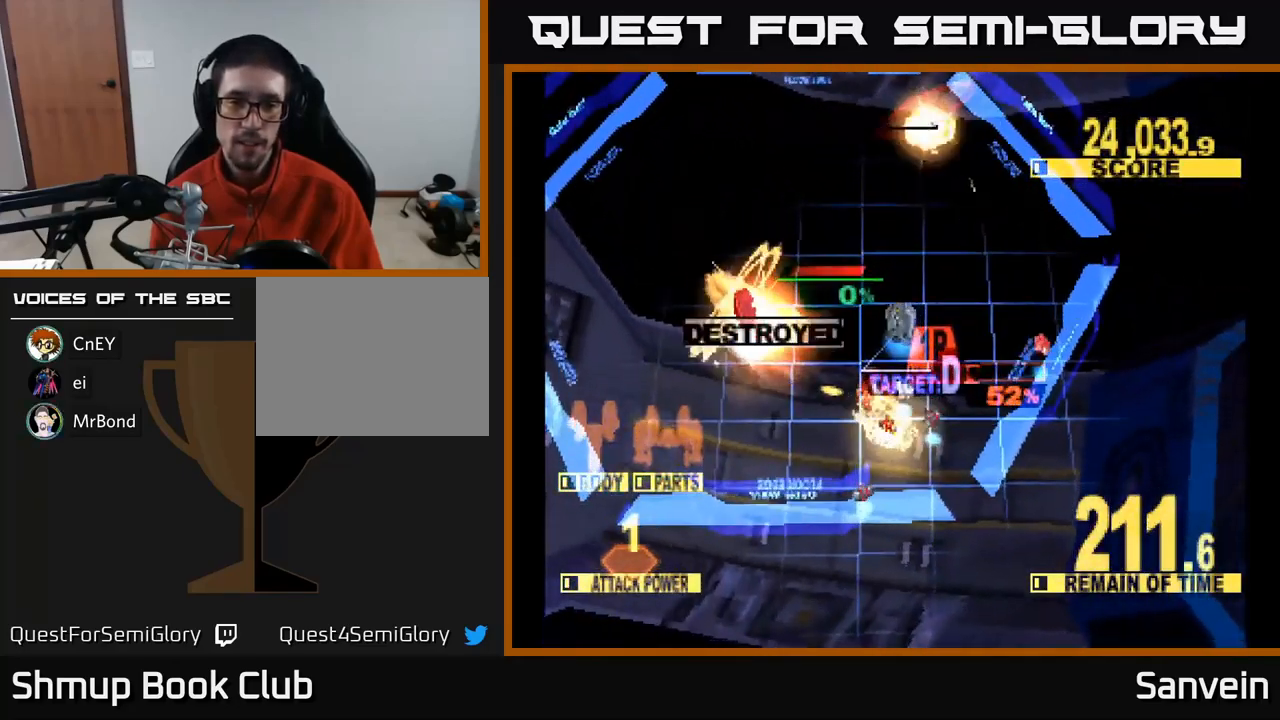
{"buttons": ["X", "DPAD_UP"], "left_stick": "center", "right_stick": "center", "events": [[16, "DPAD_UP", "up"], [116, "X", "down"], [133, "DPAD_UP", "down"], [166, "DPAD_RIGHT", "up"]]}
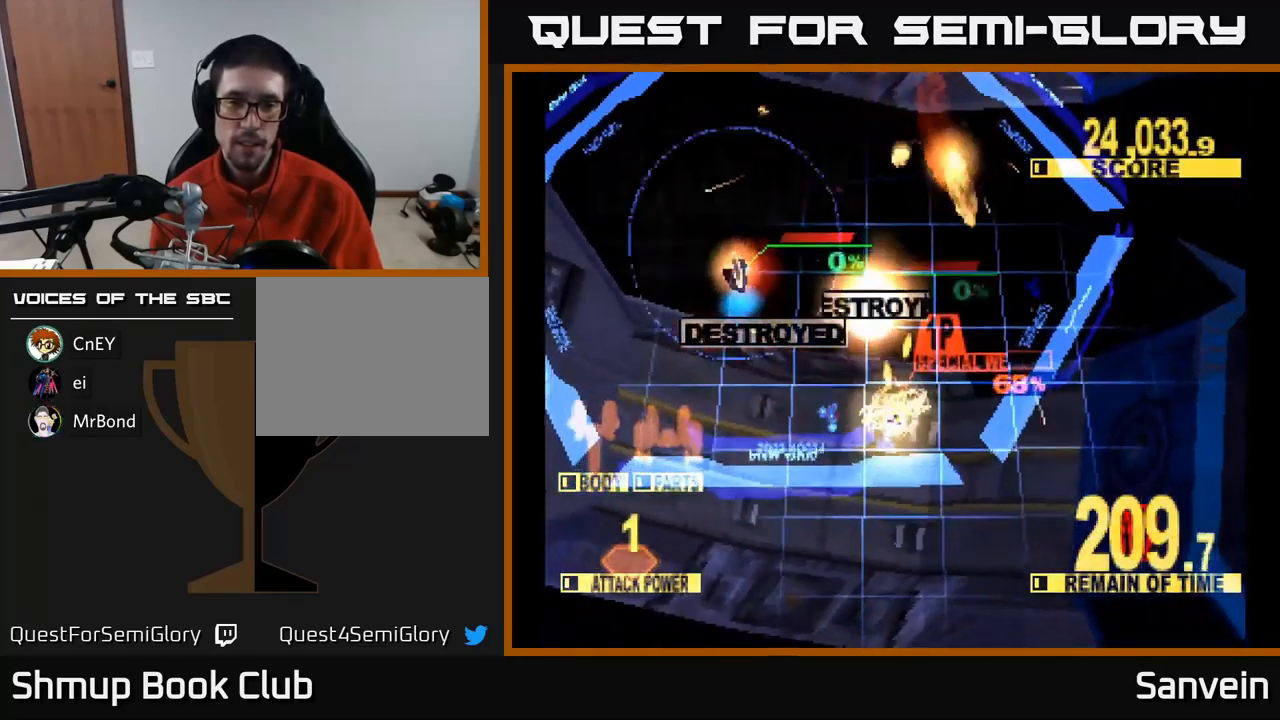
{"buttons": ["X", "DPAD_UP"], "left_stick": "center", "right_stick": "center", "events": []}
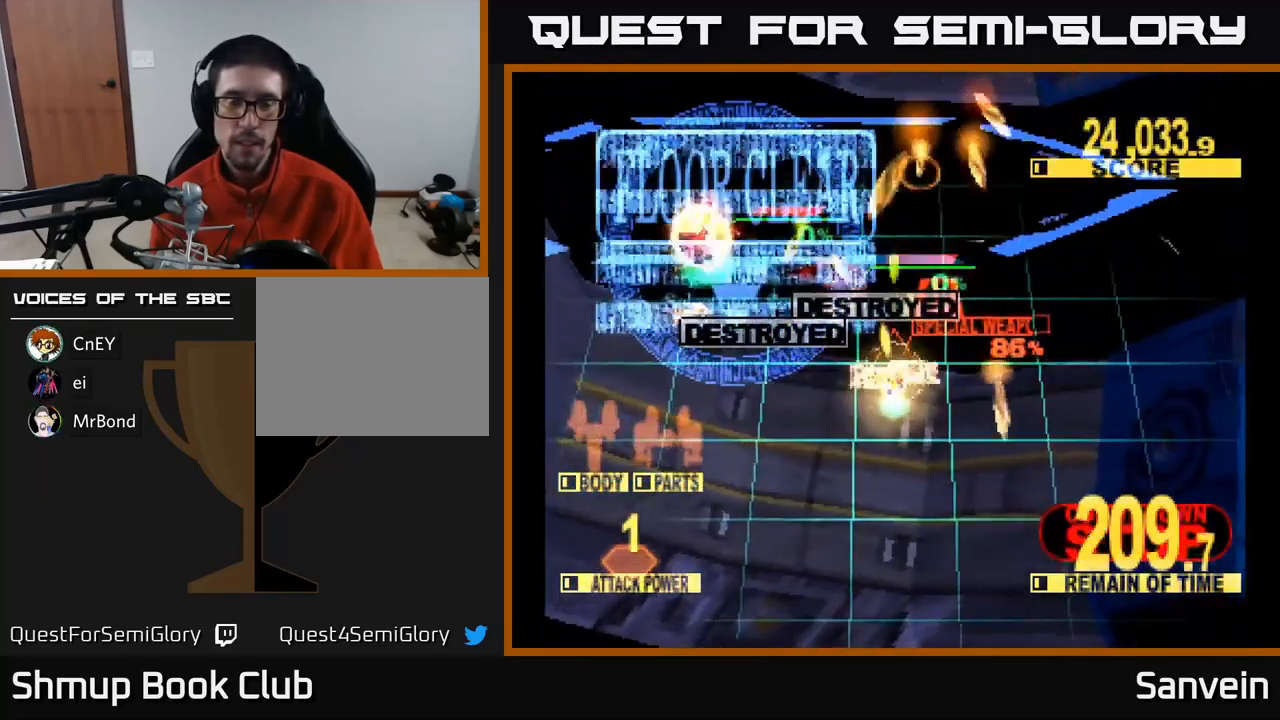
{"buttons": ["X"], "left_stick": "center", "right_stick": "center", "events": [[416, "DPAD_UP", "up"]]}
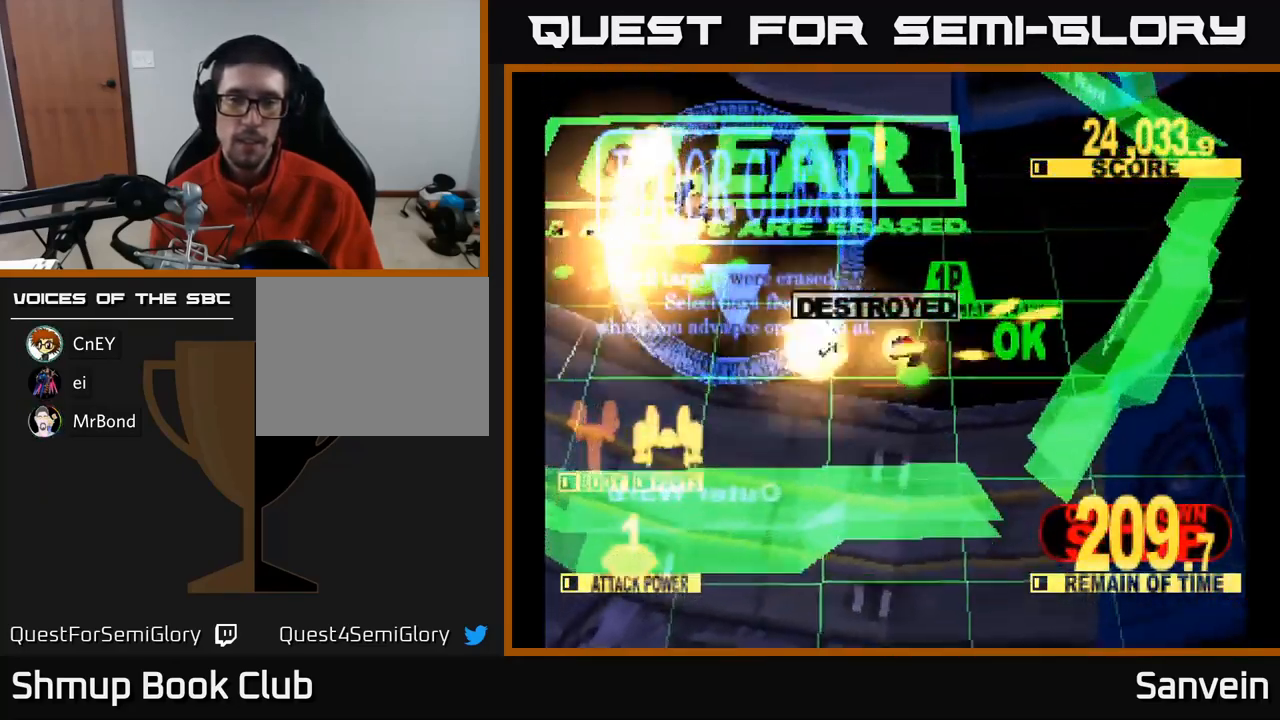
{"buttons": ["A", "X"], "left_stick": "center", "right_stick": "center", "events": [[416, "A", "down"]]}
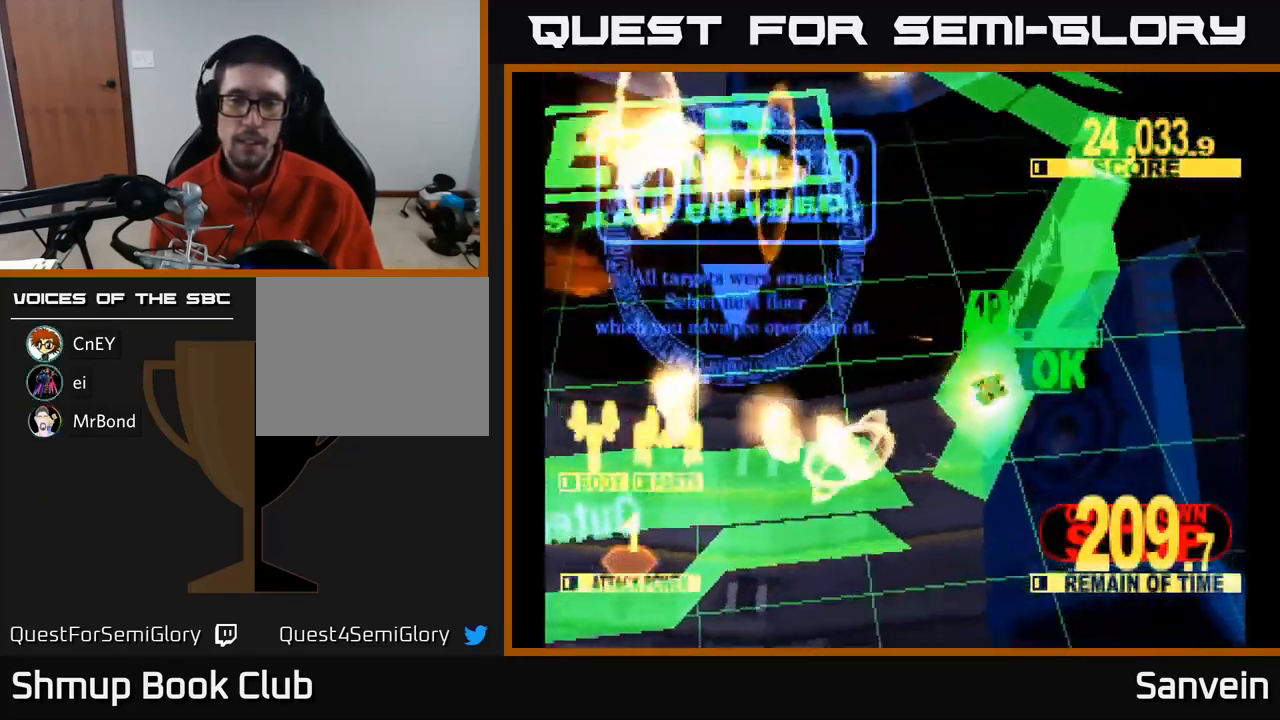
{"buttons": ["A"], "left_stick": "center", "right_stick": "center", "events": [[83, "A", "up"], [217, "A", "down"], [250, "X", "up"], [317, "X", "down"], [333, "A", "up"], [433, "A", "down"], [483, "X", "up"]]}
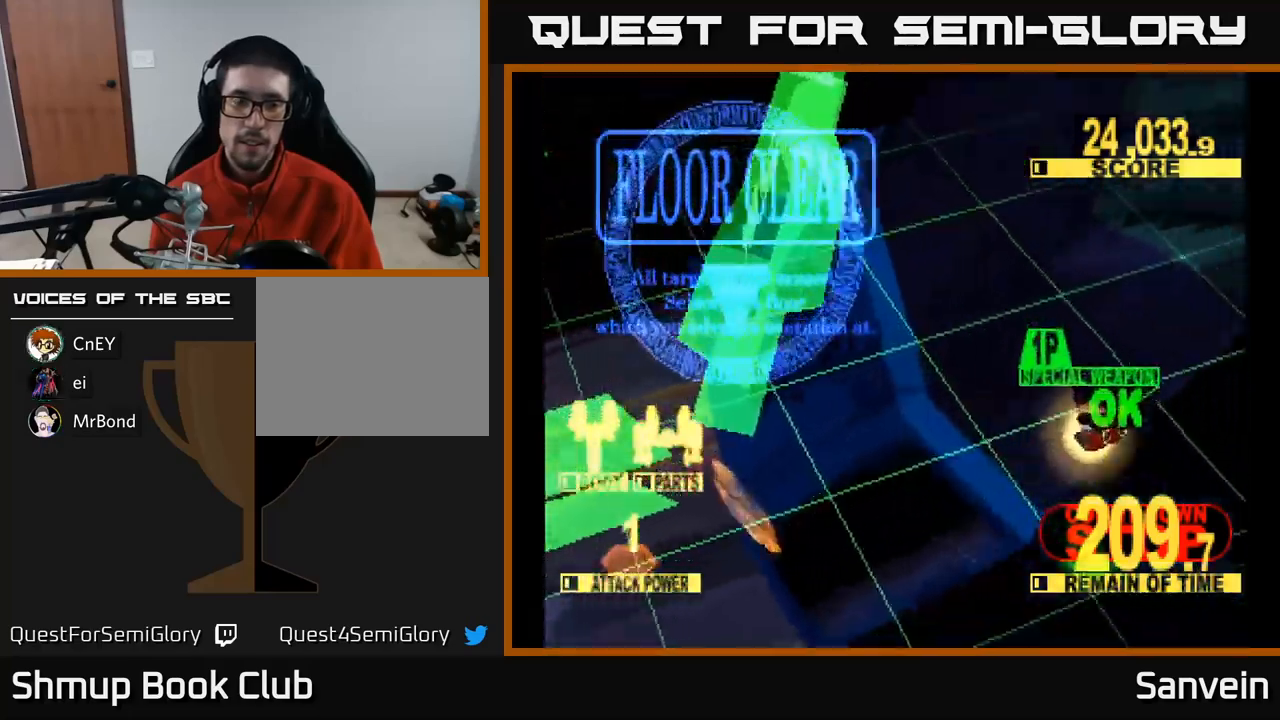
{"buttons": ["A", "X"], "left_stick": "center", "right_stick": "center", "events": [[50, "X", "down"], [83, "A", "up"], [183, "A", "down"], [233, "X", "up"], [317, "A", "up"], [317, "X", "down"], [500, "A", "down"]]}
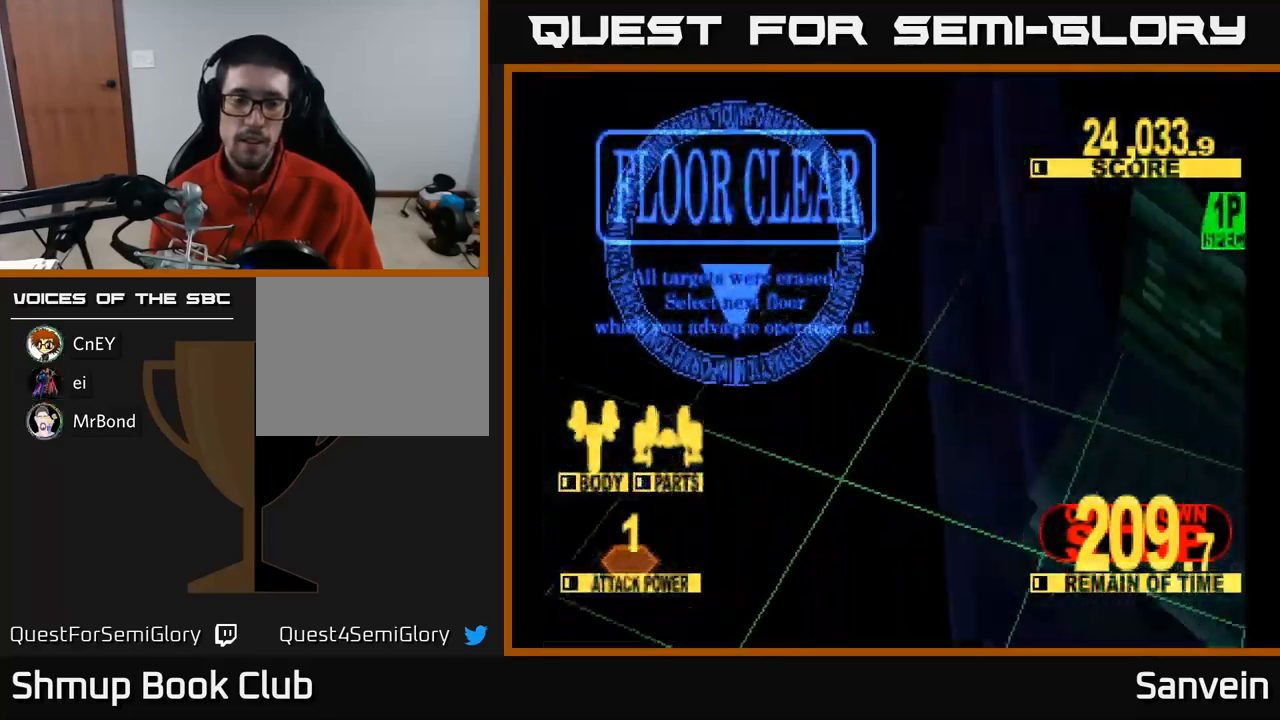
{"buttons": ["X"], "left_stick": "center", "right_stick": "center", "events": [[33, "X", "up"], [100, "X", "down"], [117, "A", "up"], [233, "A", "down"], [267, "X", "up"], [367, "X", "down"], [383, "A", "up"]]}
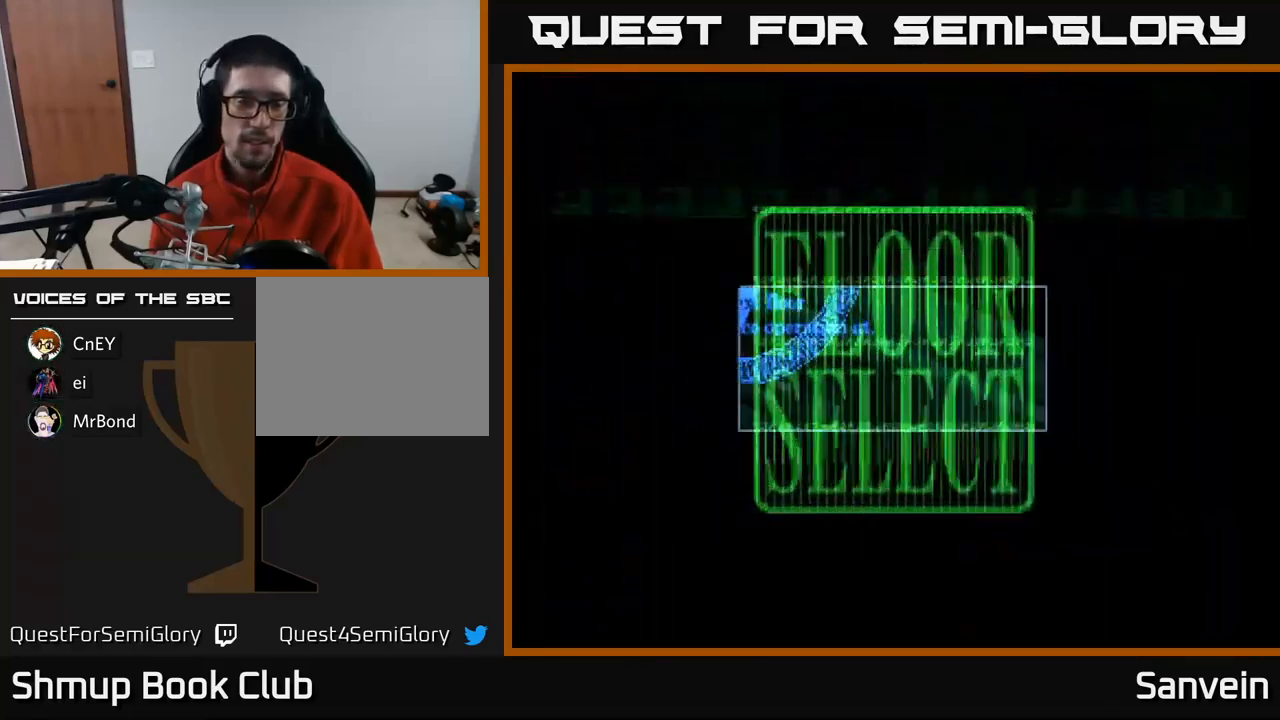
{"buttons": [], "left_stick": "center", "right_stick": "center", "events": [[17, "X", "up"]]}
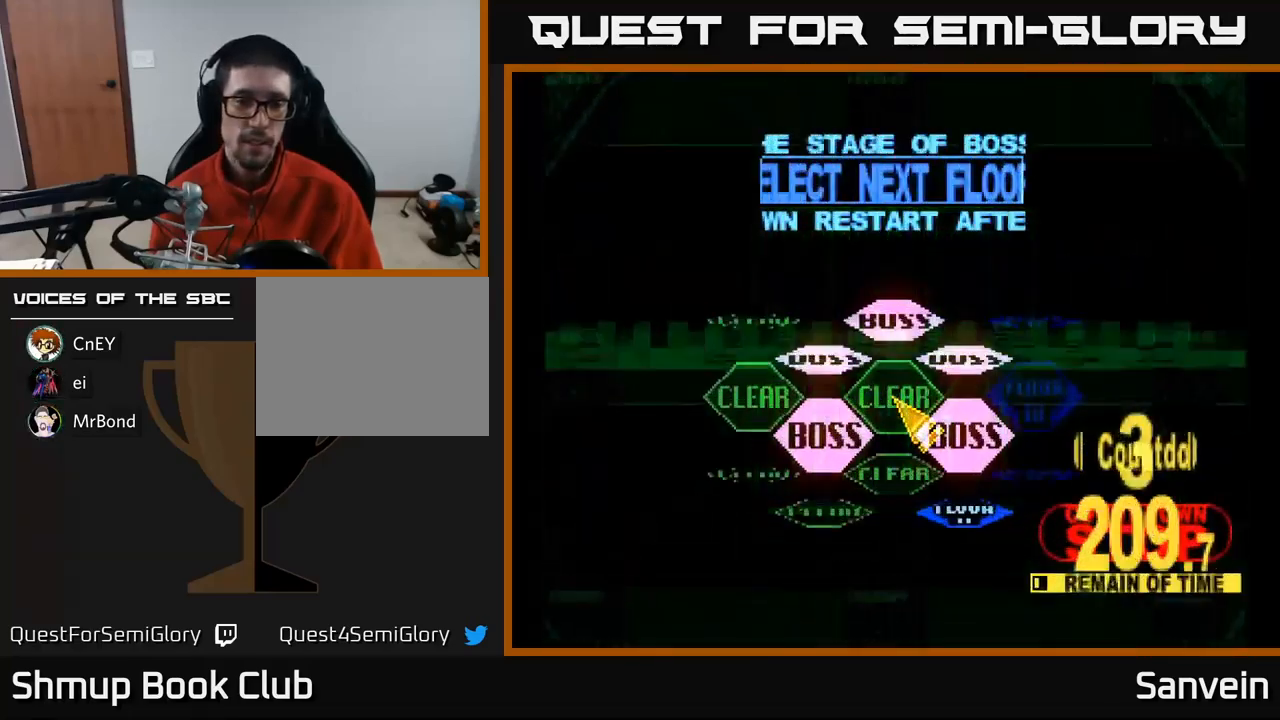
{"buttons": [], "left_stick": "center", "right_stick": "center", "events": []}
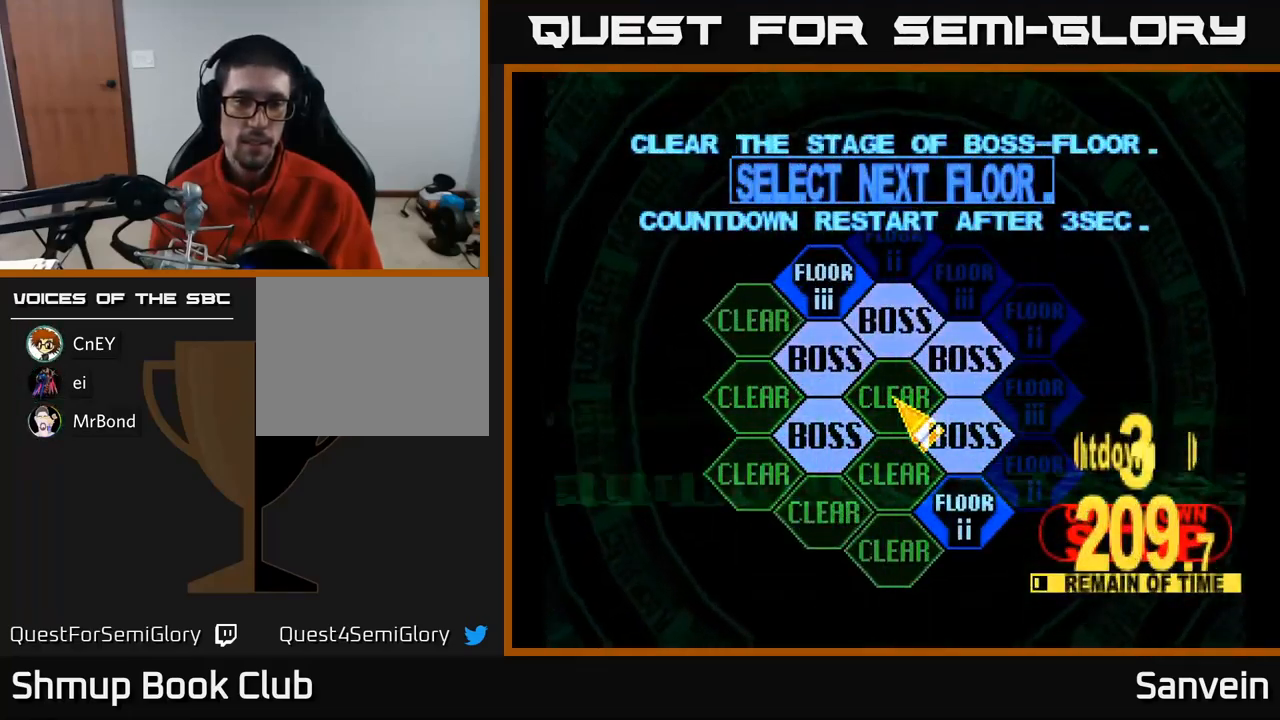
{"buttons": ["DPAD_UP"], "left_stick": "center", "right_stick": "center", "events": [[250, "DPAD_LEFT", "down"], [250, "DPAD_UP", "down"], [433, "DPAD_LEFT", "up"]]}
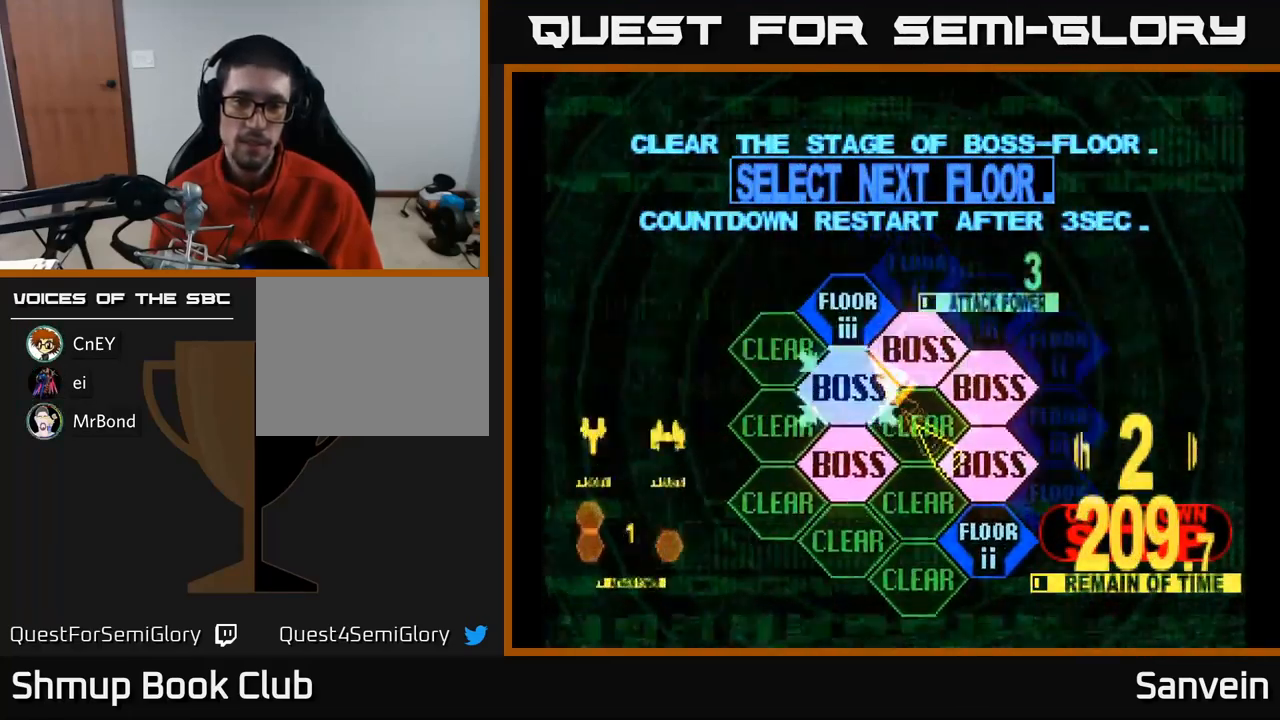
{"buttons": ["A"], "left_stick": "center", "right_stick": "center", "events": [[67, "DPAD_LEFT", "down"], [133, "DPAD_UP", "up"], [150, "DPAD_LEFT", "up"], [167, "A", "down"], [250, "A", "up"], [317, "A", "down"], [383, "A", "up"], [433, "A", "down"]]}
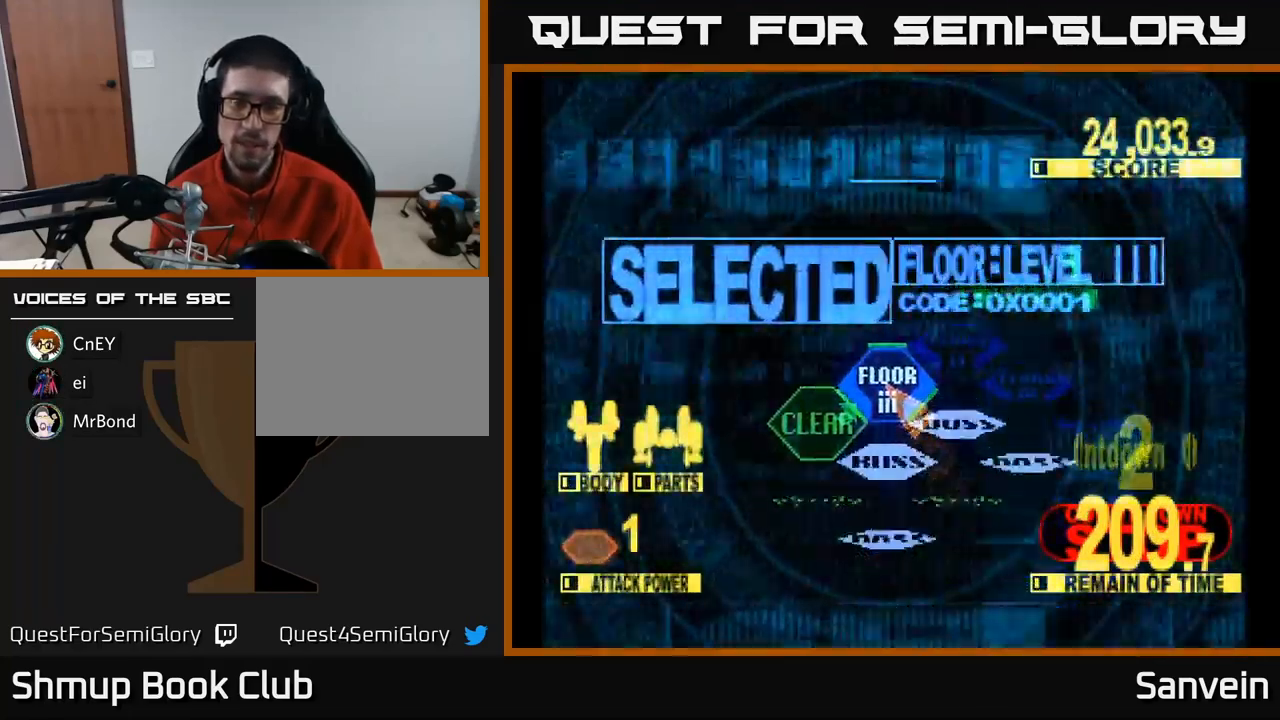
{"buttons": ["X", "DPAD_UP"], "left_stick": "center", "right_stick": "center", "events": [[33, "A", "up"], [217, "X", "down"], [400, "DPAD_UP", "down"]]}
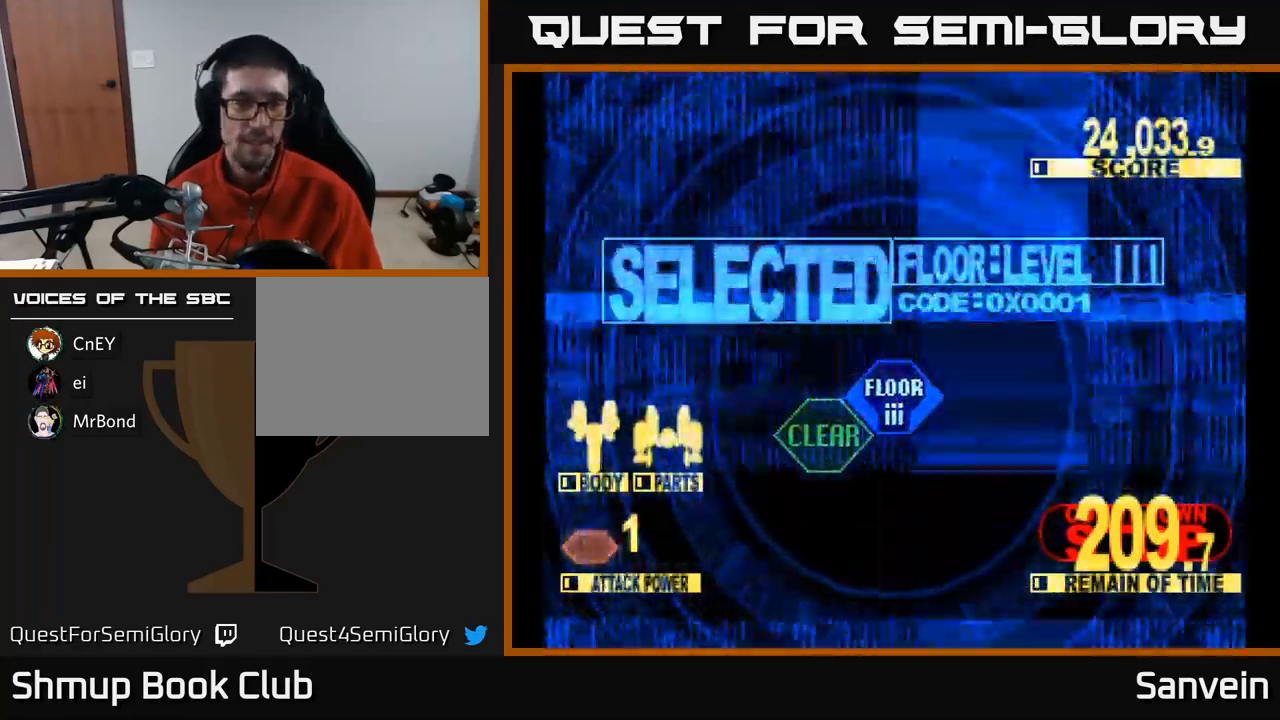
{"buttons": ["X", "DPAD_UP", "DPAD_LEFT"], "left_stick": "center", "right_stick": "center", "events": [[483, "DPAD_LEFT", "down"]]}
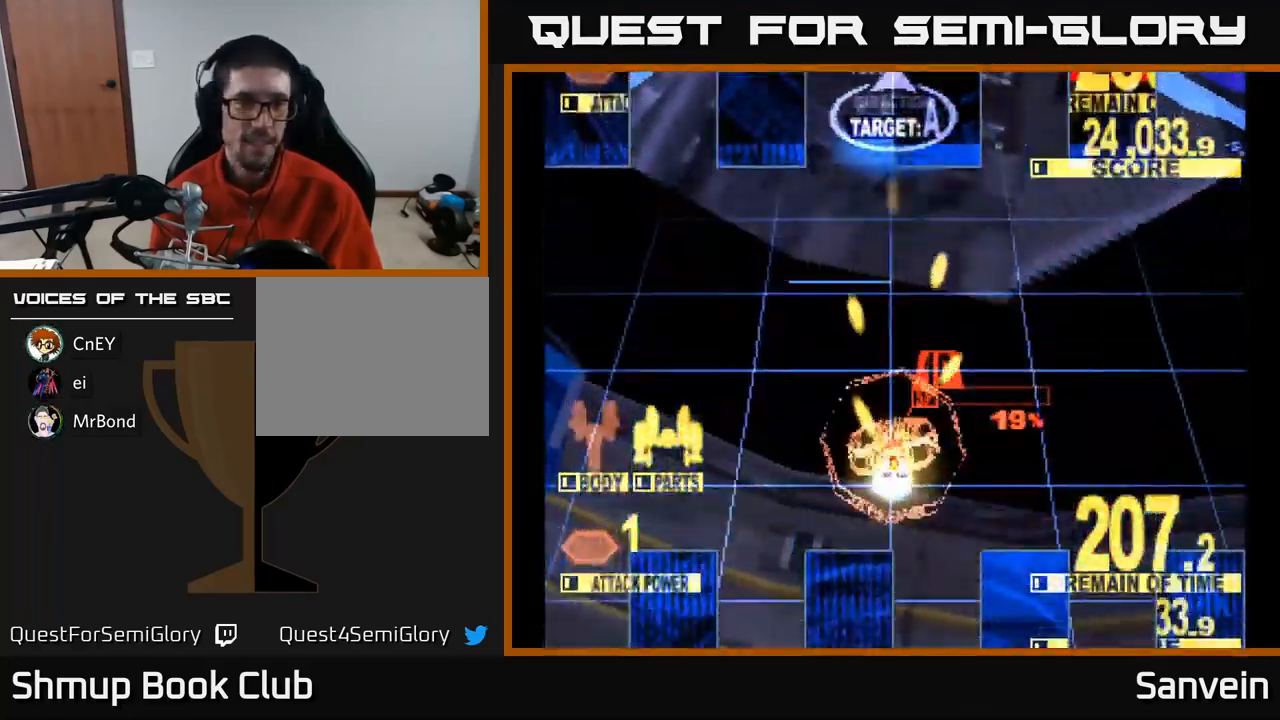
{"buttons": ["X", "DPAD_UP"], "left_stick": "center", "right_stick": "center", "events": [[83, "DPAD_LEFT", "up"]]}
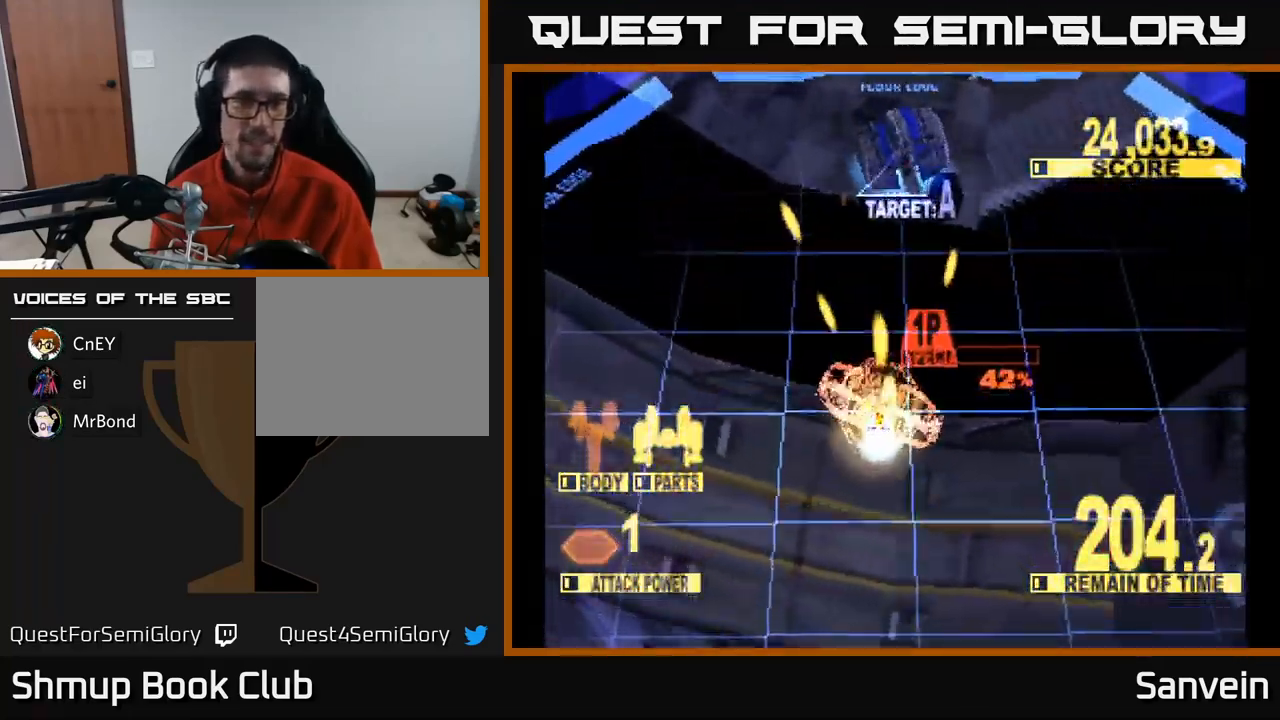
{"buttons": ["X", "DPAD_UP", "DPAD_RIGHT"], "left_stick": "center", "right_stick": "center", "events": [[100, "A", "down"], [217, "A", "up"], [300, "A", "down"], [350, "A", "up"], [500, "DPAD_RIGHT", "down"]]}
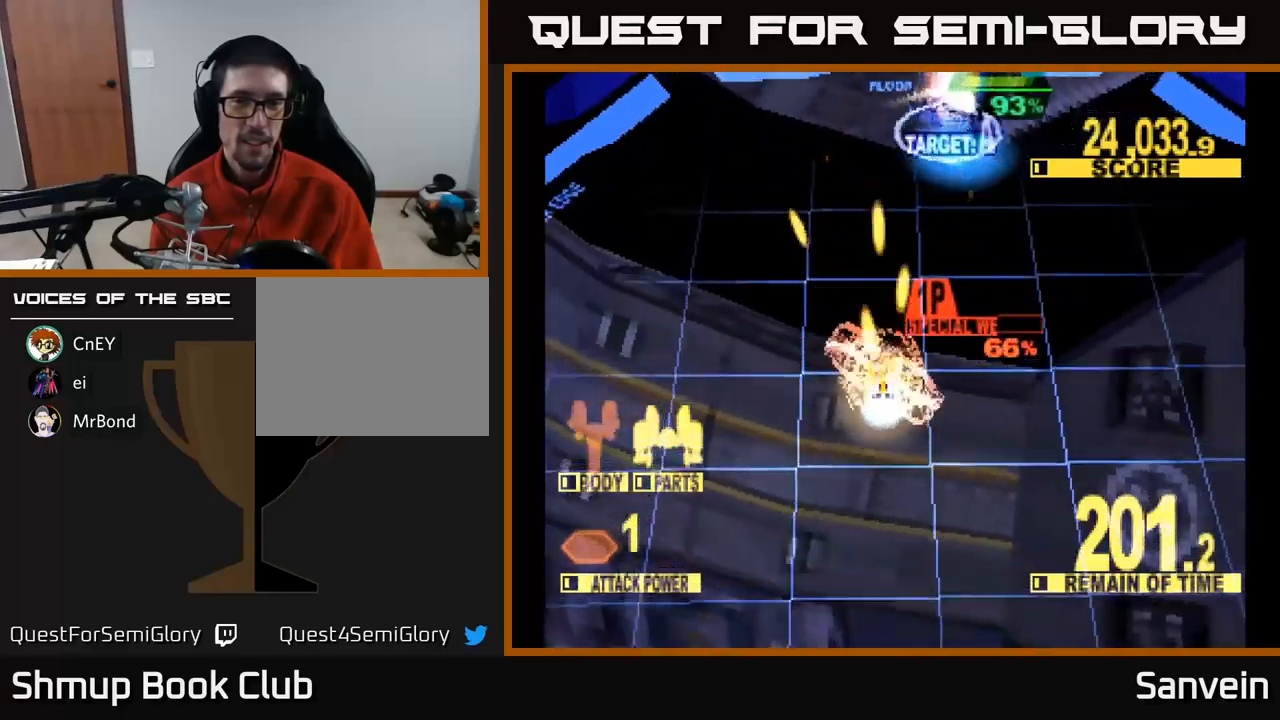
{"buttons": ["A", "X", "DPAD_UP"], "left_stick": "center", "right_stick": "center", "events": [[117, "DPAD_RIGHT", "up"], [300, "DPAD_RIGHT", "down"], [384, "A", "down"], [400, "A", "up"], [467, "A", "down"], [500, "DPAD_RIGHT", "up"]]}
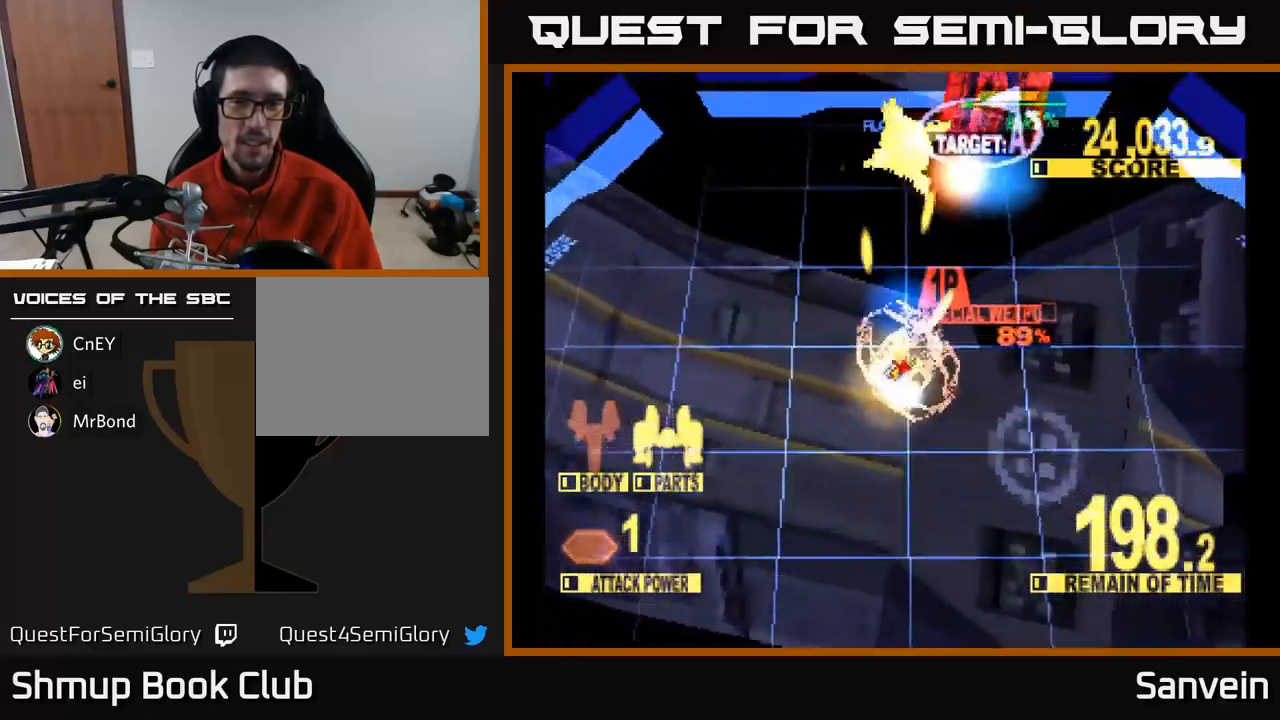
{"buttons": ["A", "X", "DPAD_UP", "DPAD_RIGHT"], "left_stick": "center", "right_stick": "center", "events": [[50, "A", "up"], [50, "DPAD_UP", "up"], [100, "A", "down"], [167, "DPAD_UP", "down"], [184, "X", "up"], [200, "A", "up"], [234, "A", "down"], [234, "DPAD_RIGHT", "down"], [234, "X", "down"], [300, "X", "up"], [317, "A", "up"], [367, "A", "down"], [384, "X", "down"], [434, "X", "up"], [500, "X", "down"]]}
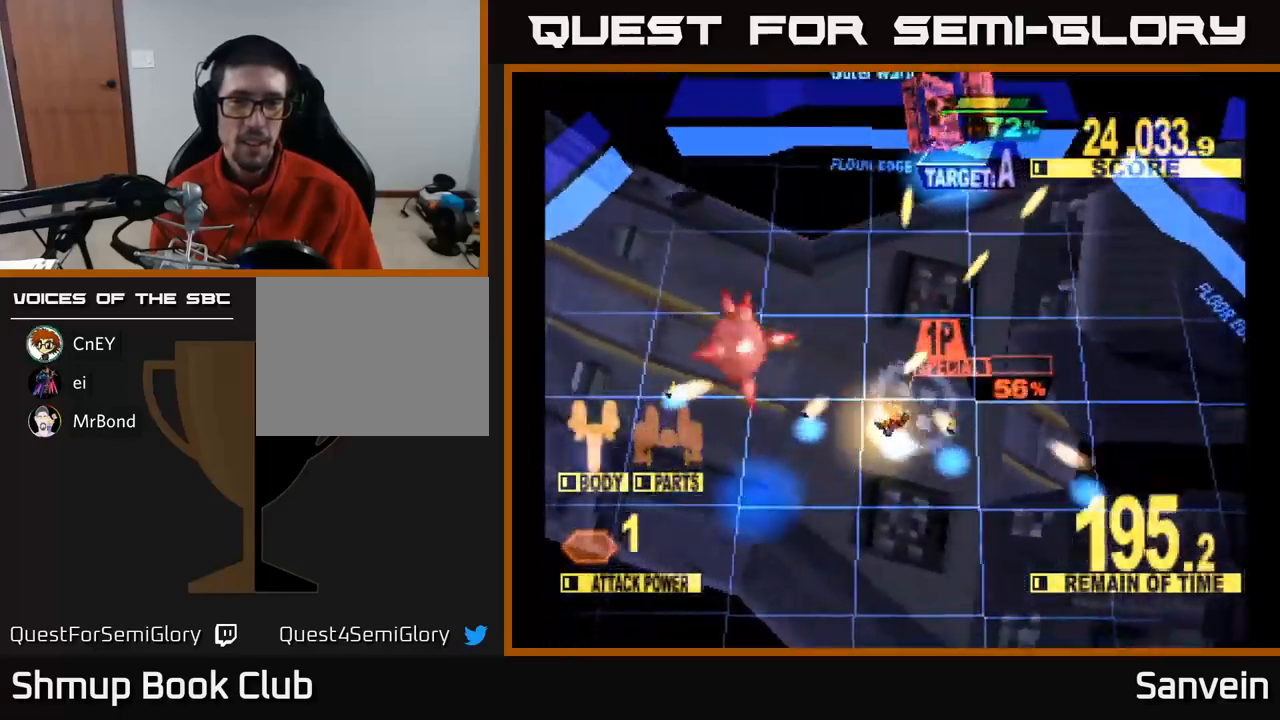
{"buttons": ["X", "DPAD_UP", "DPAD_RIGHT"], "left_stick": "center", "right_stick": "center", "events": [[34, "A", "up"], [117, "DPAD_RIGHT", "up"], [284, "DPAD_LEFT", "down"], [367, "DPAD_LEFT", "up"], [434, "DPAD_RIGHT", "down"]]}
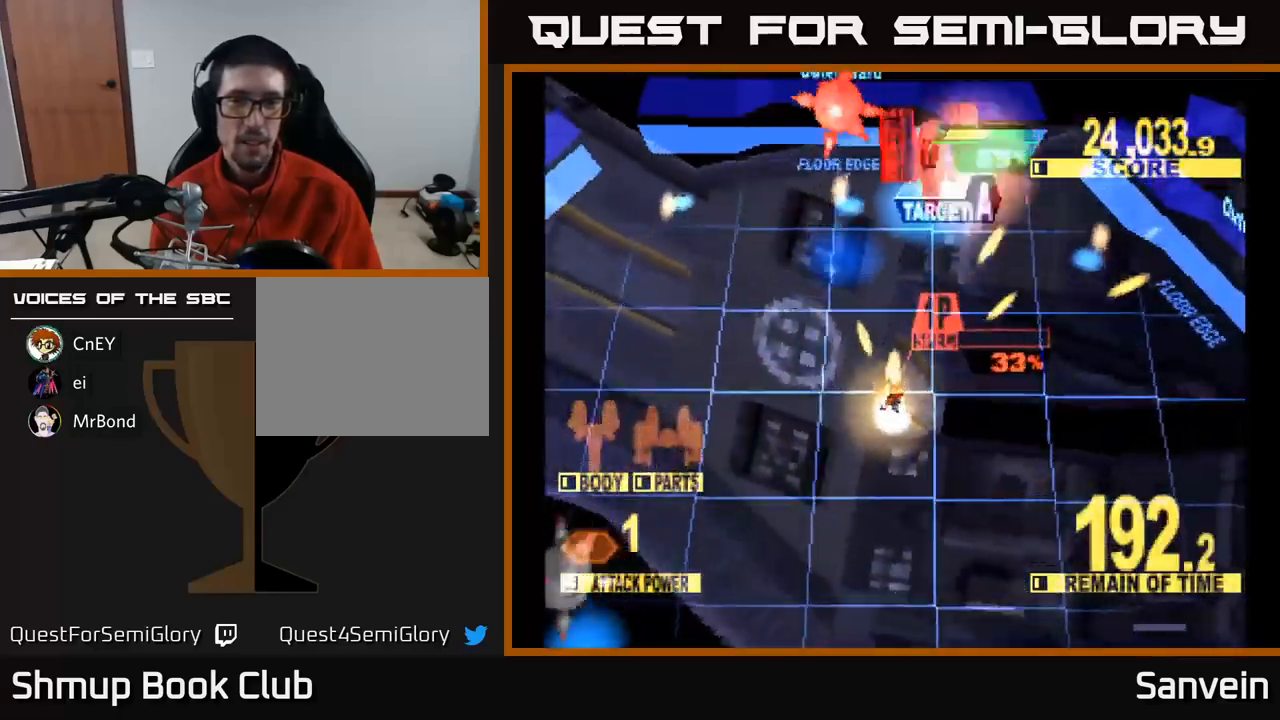
{"buttons": ["X", "DPAD_UP"], "left_stick": "center", "right_stick": "center", "events": [[184, "DPAD_RIGHT", "up"], [384, "DPAD_LEFT", "down"], [450, "DPAD_LEFT", "up"]]}
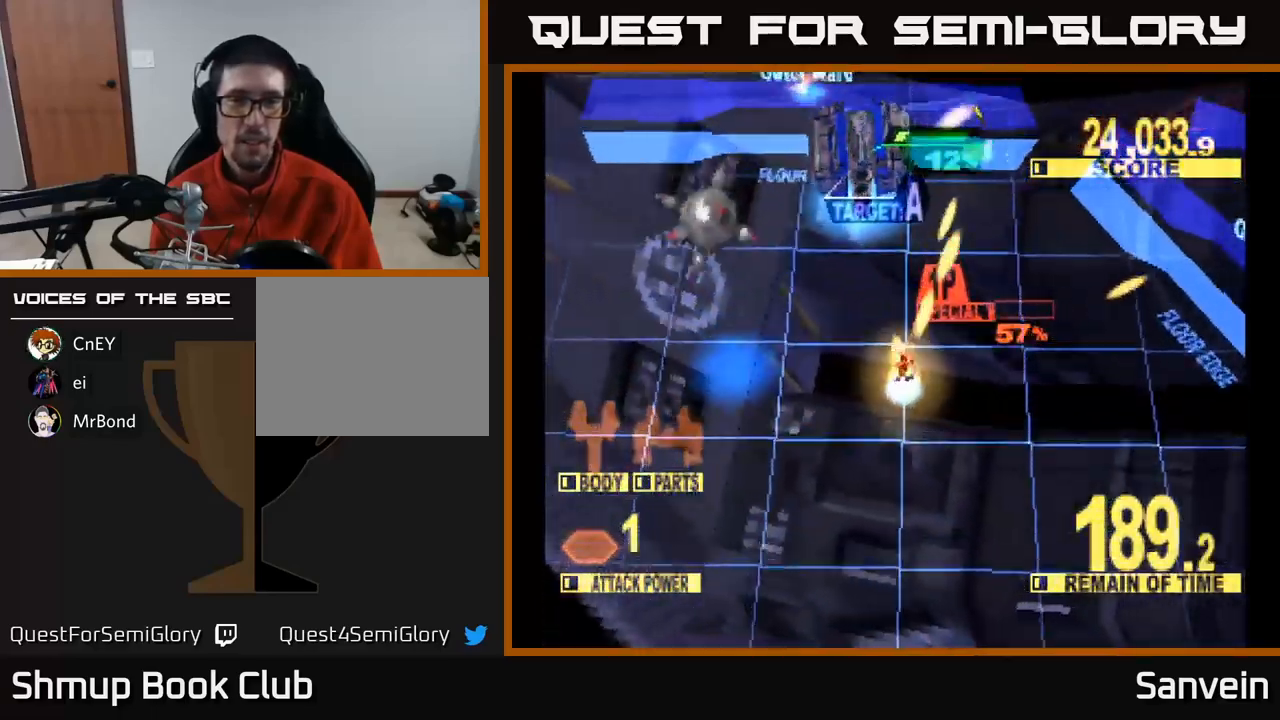
{"buttons": ["X", "DPAD_UP", "DPAD_LEFT"], "left_stick": "center", "right_stick": "center", "events": [[84, "DPAD_LEFT", "down"]]}
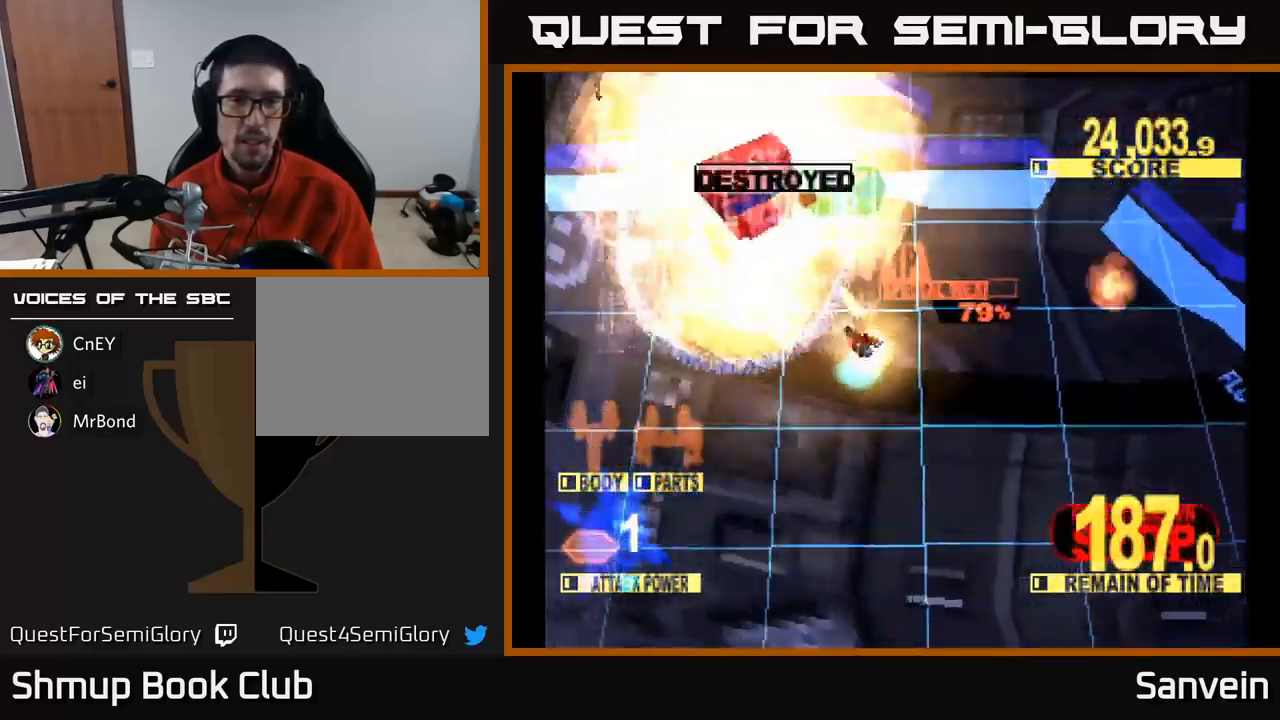
{"buttons": ["X", "DPAD_DOWN"], "left_stick": "center", "right_stick": "center", "events": [[84, "X", "up"], [100, "DPAD_UP", "up"], [167, "DPAD_LEFT", "up"], [250, "X", "down"], [284, "DPAD_DOWN", "down"]]}
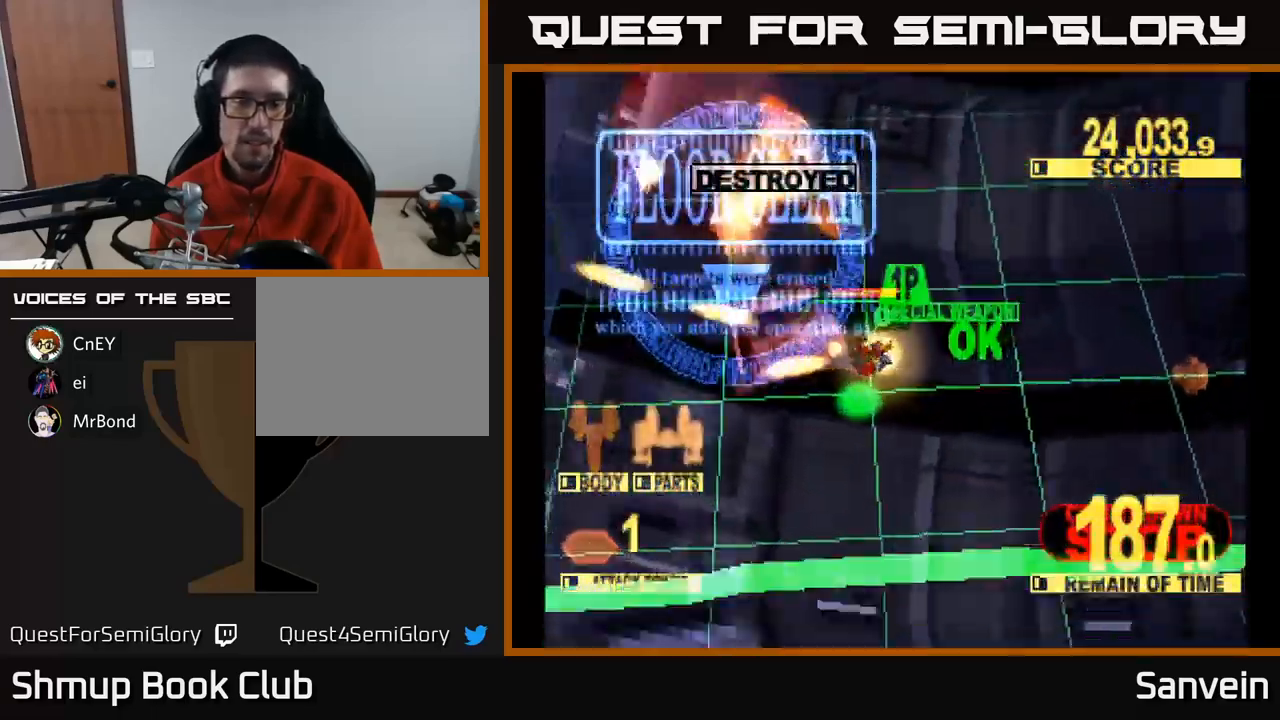
{"buttons": ["X", "DPAD_DOWN"], "left_stick": "center", "right_stick": "center", "events": []}
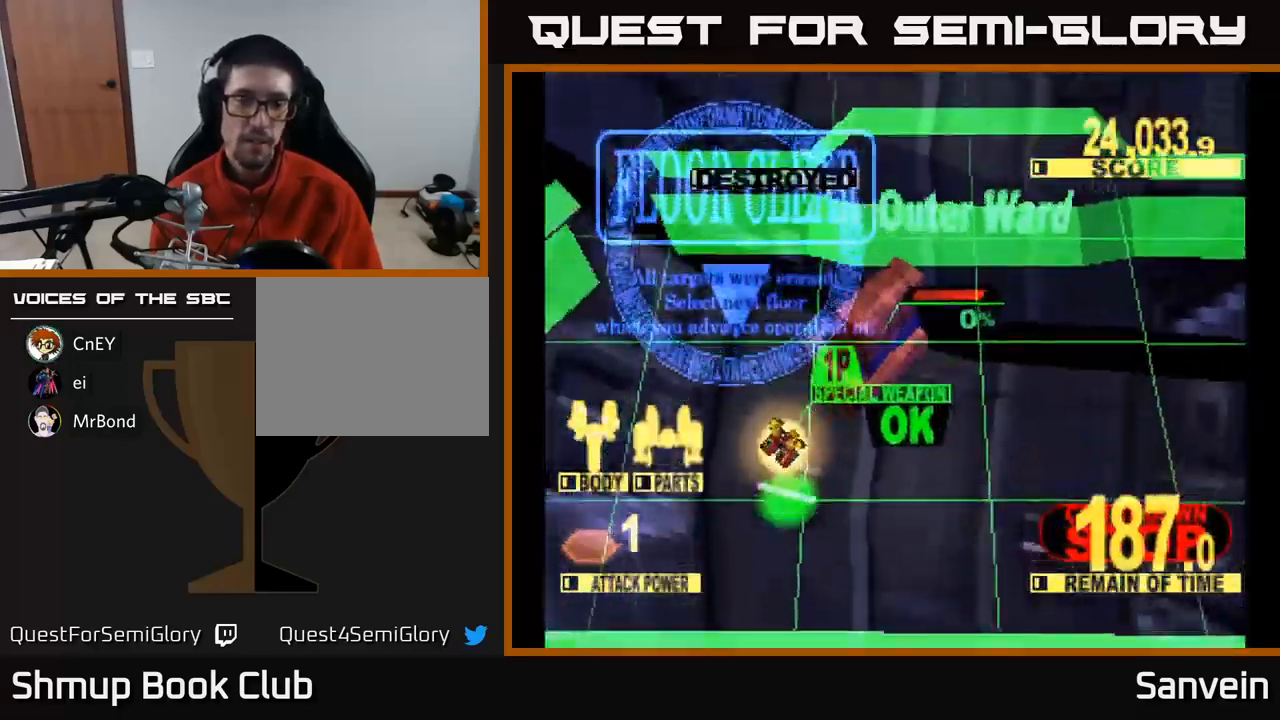
{"buttons": ["A"], "left_stick": "center", "right_stick": "center", "events": [[250, "DPAD_DOWN", "up"], [267, "X", "up"], [467, "A", "down"]]}
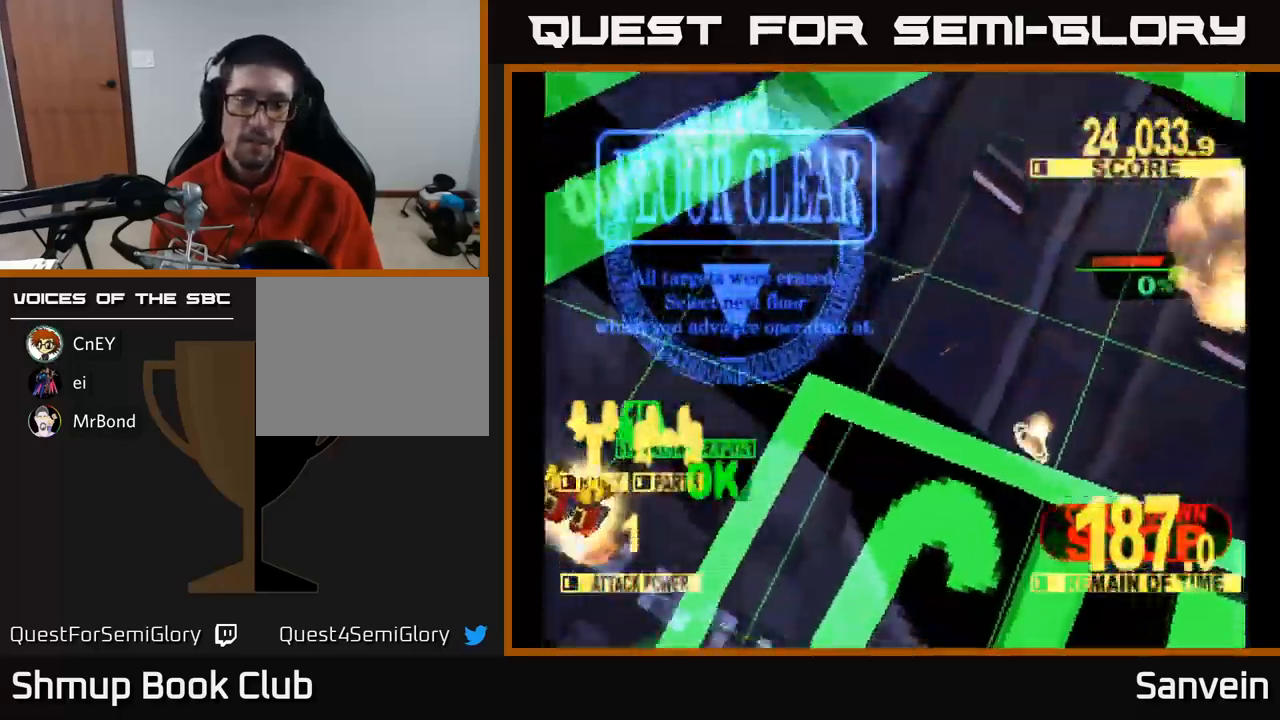
{"buttons": ["A", "X"], "left_stick": "center", "right_stick": "center", "events": [[67, "A", "up"], [150, "A", "down"], [267, "A", "up"], [334, "X", "down"], [467, "A", "down"]]}
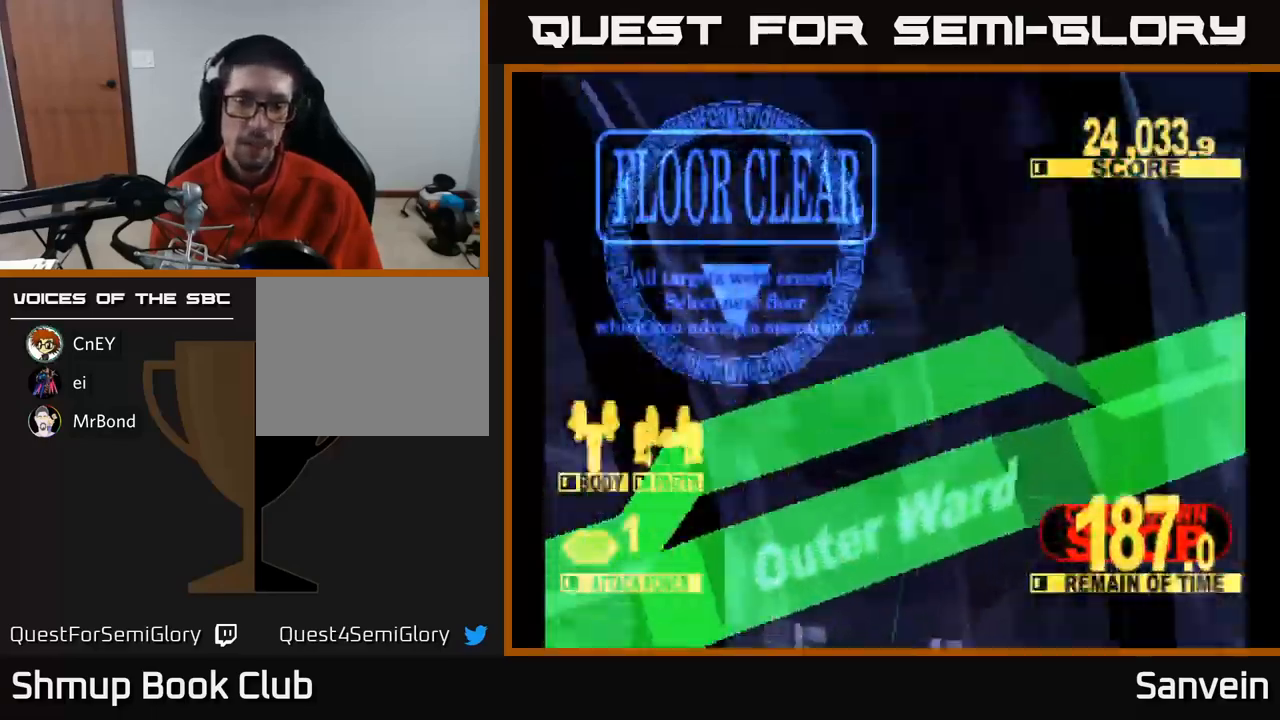
{"buttons": ["A"], "left_stick": "center", "right_stick": "center", "events": [[17, "X", "up"], [67, "X", "down"], [100, "A", "up"], [200, "A", "down"], [234, "X", "up"], [300, "X", "down"], [316, "A", "up"], [416, "A", "down"], [433, "X", "up"]]}
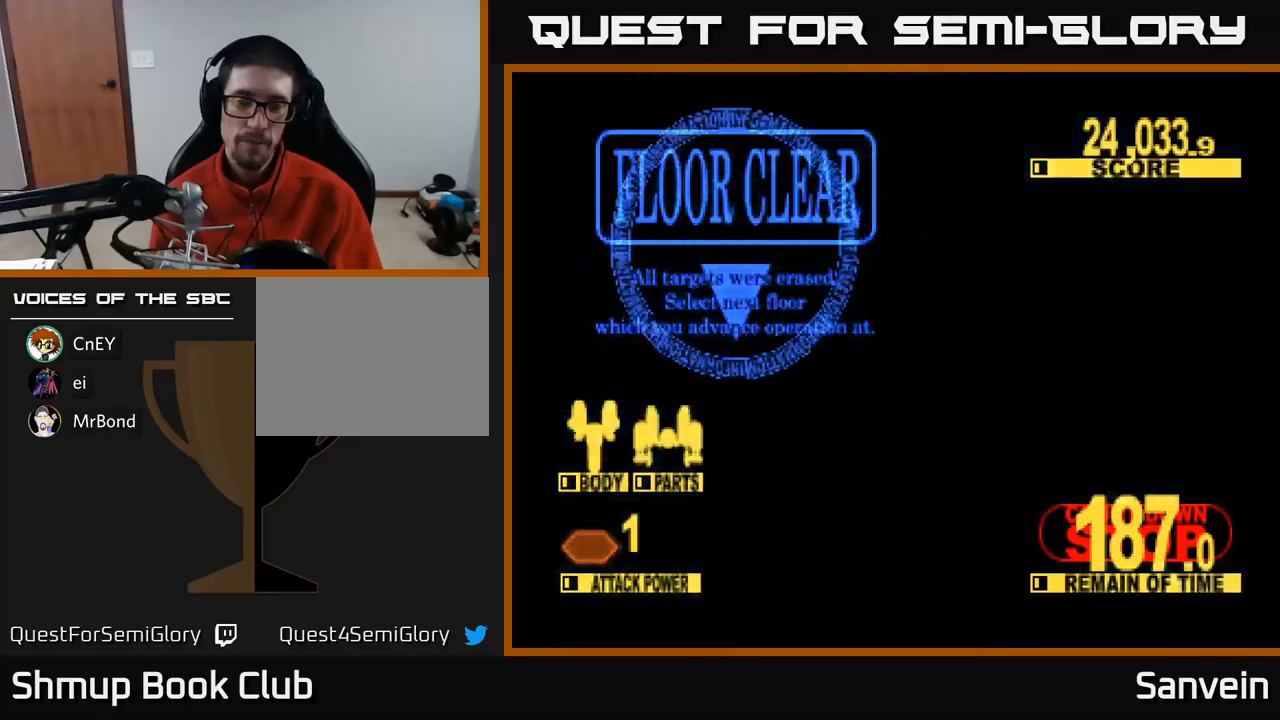
{"buttons": ["X"], "left_stick": "center", "right_stick": "center", "events": [[16, "X", "down"], [33, "A", "up"], [116, "A", "down"], [166, "X", "up"], [233, "X", "down"], [250, "A", "up"], [366, "A", "down"], [383, "X", "up"], [450, "X", "down"], [483, "A", "up"]]}
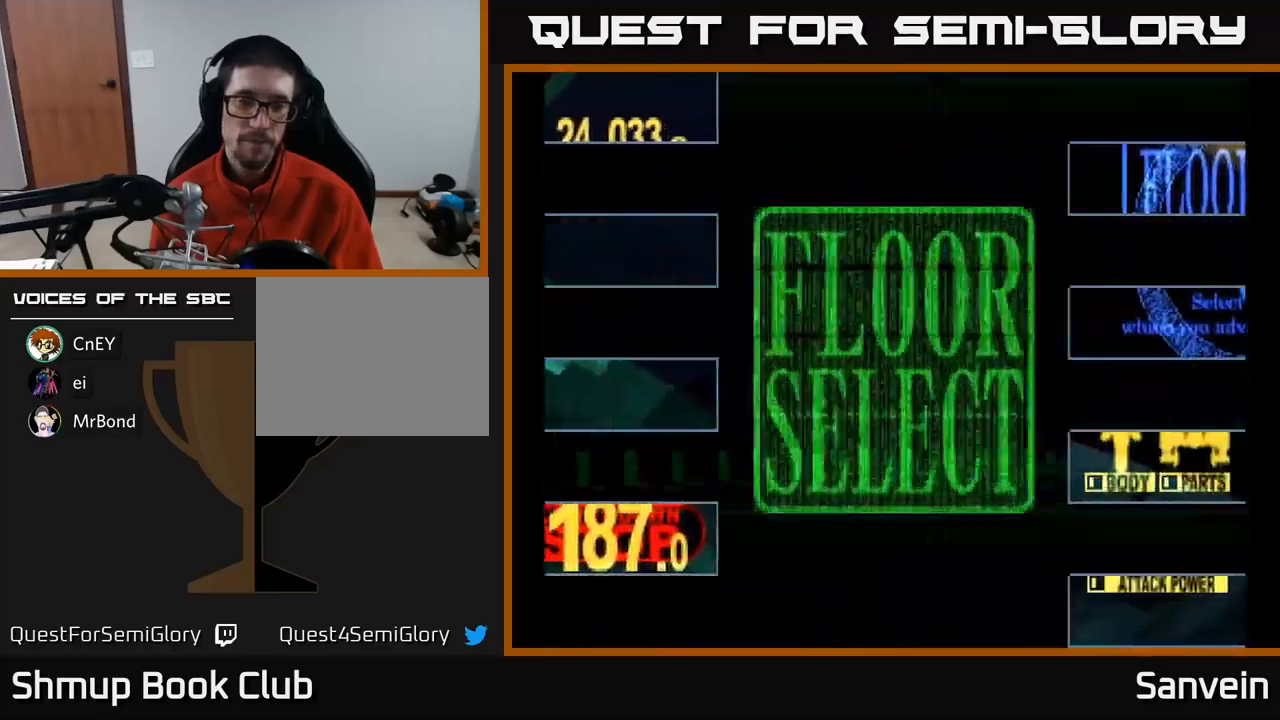
{"buttons": ["DPAD_RIGHT"], "left_stick": "center", "right_stick": "center", "events": [[66, "A", "down"], [116, "X", "up"], [200, "A", "up"], [483, "DPAD_RIGHT", "down"]]}